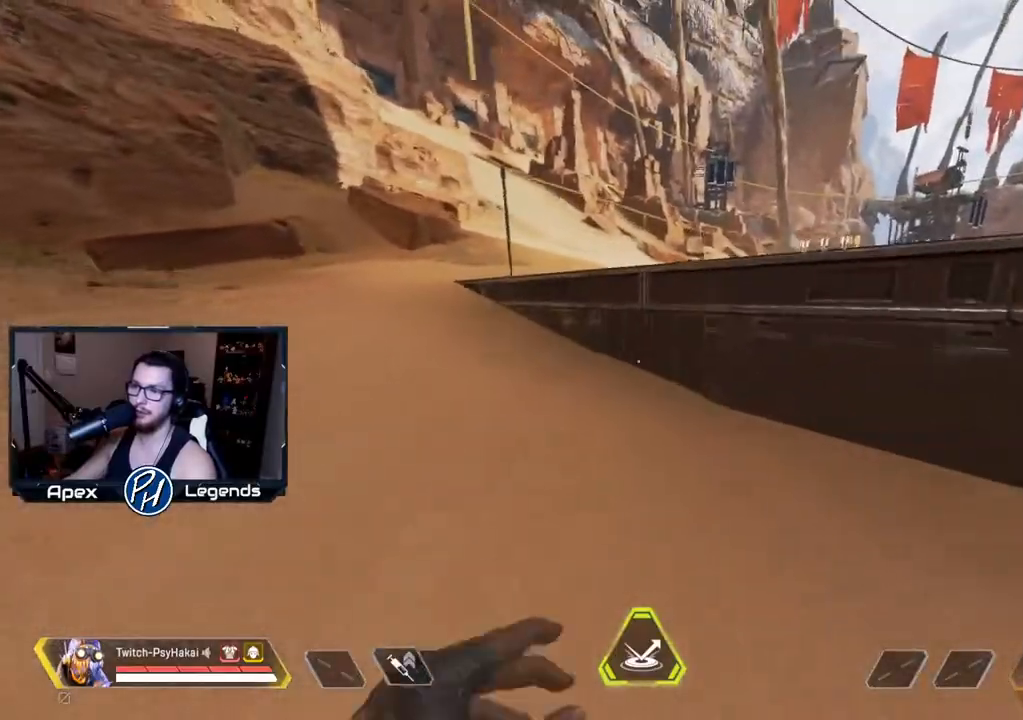
Gameplay with keyboard and mouse; each line is a JSON object with the keys and mouse buttons held at the frame after it. "events" lists presses ("down") and releases ("up") of "1", "2", "3", "4", "5", "a", "alt", "c", "caps_lock", "ctrl", "d", "e", "f", "g", "q", "r", "s", "shift", "space", "t", "tab", "v", "w", "x", "z", "mouse_left", "mouse_wheel" and "mouse_right" between this image and that frame as [ms after this image, input, new state], when the widget could be followed in between. "mouse_left", "mouse_wheel", "mouse_right" = the "left", "wheel", "right" buttons of the "mouse" list. No other keys are recorded. "wheel" means that the mouse wheel is clicked or scrolled. Not read: mouse_move.
{"keys": ["w"], "mouse": [], "events": [[200, "mouse_wheel", "down"], [333, "mouse_wheel", "up"]]}
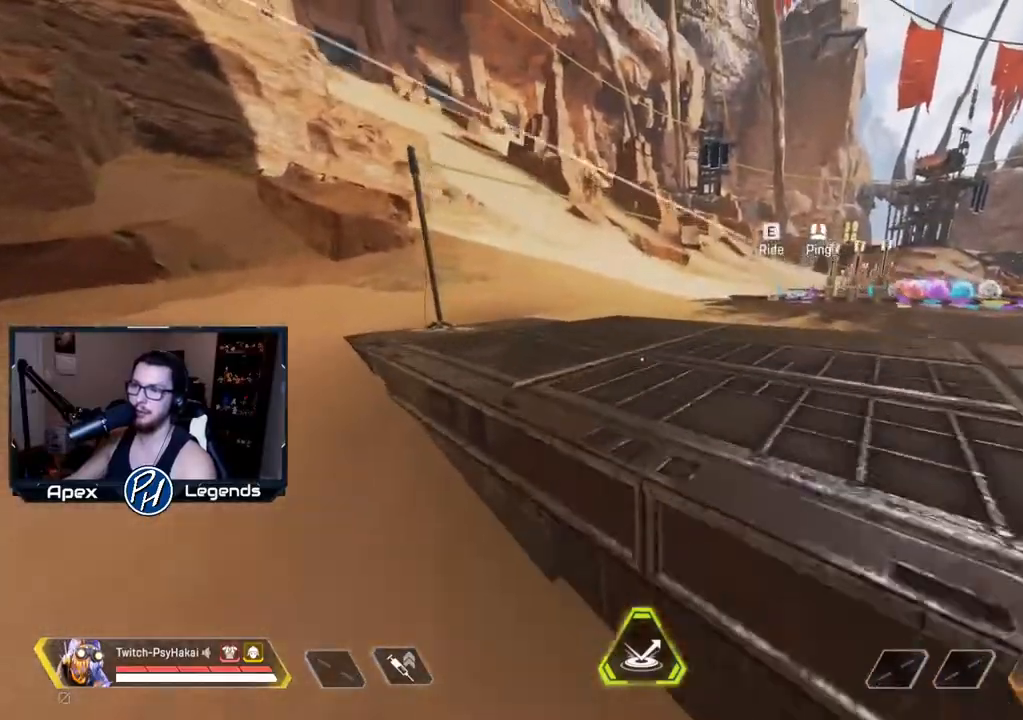
{"keys": ["d", "w"], "mouse": [], "events": [[500, "d", "down"]]}
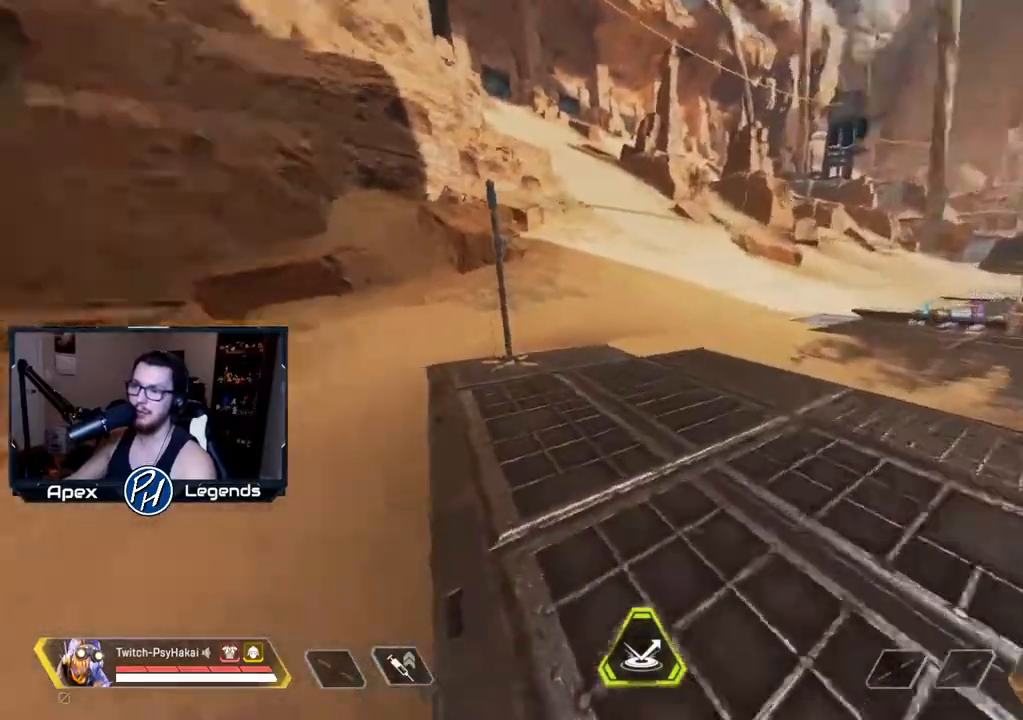
{"keys": [], "mouse": [], "events": [[50, "w", "up"], [200, "d", "up"], [200, "s", "down"], [300, "s", "up"]]}
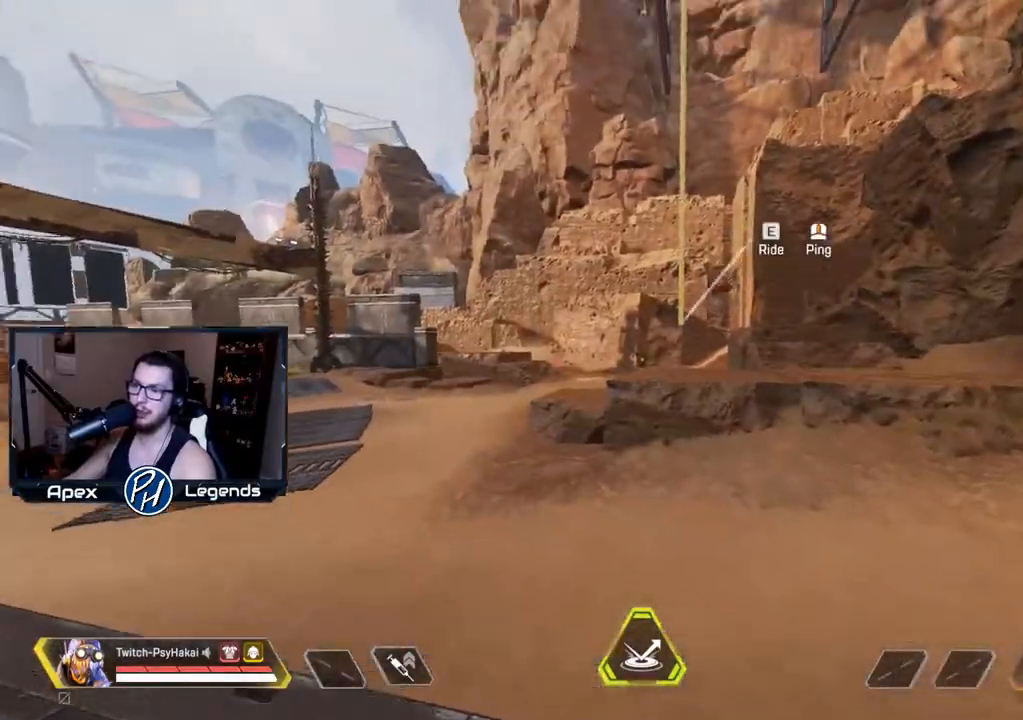
{"keys": [], "mouse": [], "events": [[33, "w", "down"], [167, "e", "down"], [217, "mouse_wheel", "down"], [217, "w", "up"], [317, "e", "up"], [367, "mouse_wheel", "up"], [367, "s", "down"], [500, "s", "up"]]}
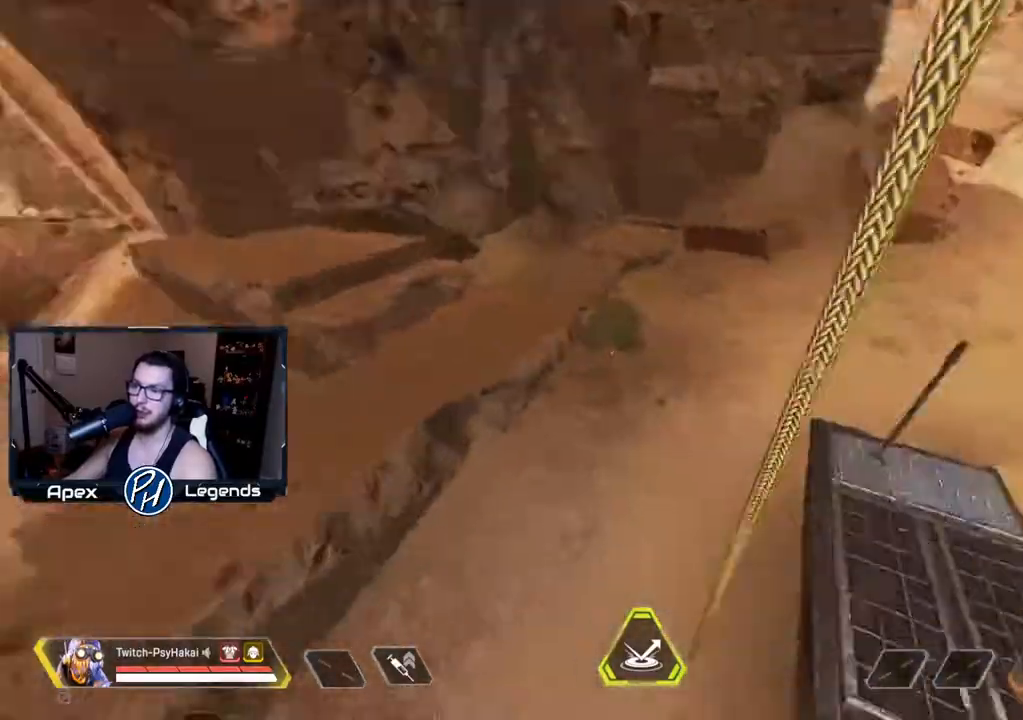
{"keys": ["w"], "mouse": [], "events": [[150, "w", "down"]]}
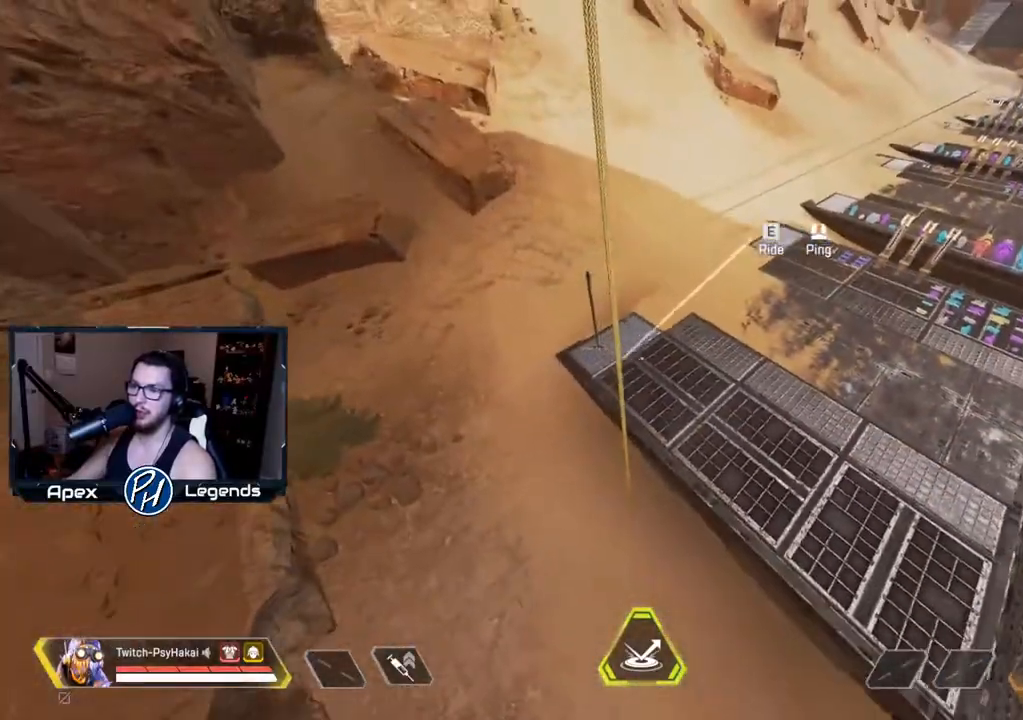
{"keys": ["w"], "mouse": [], "events": []}
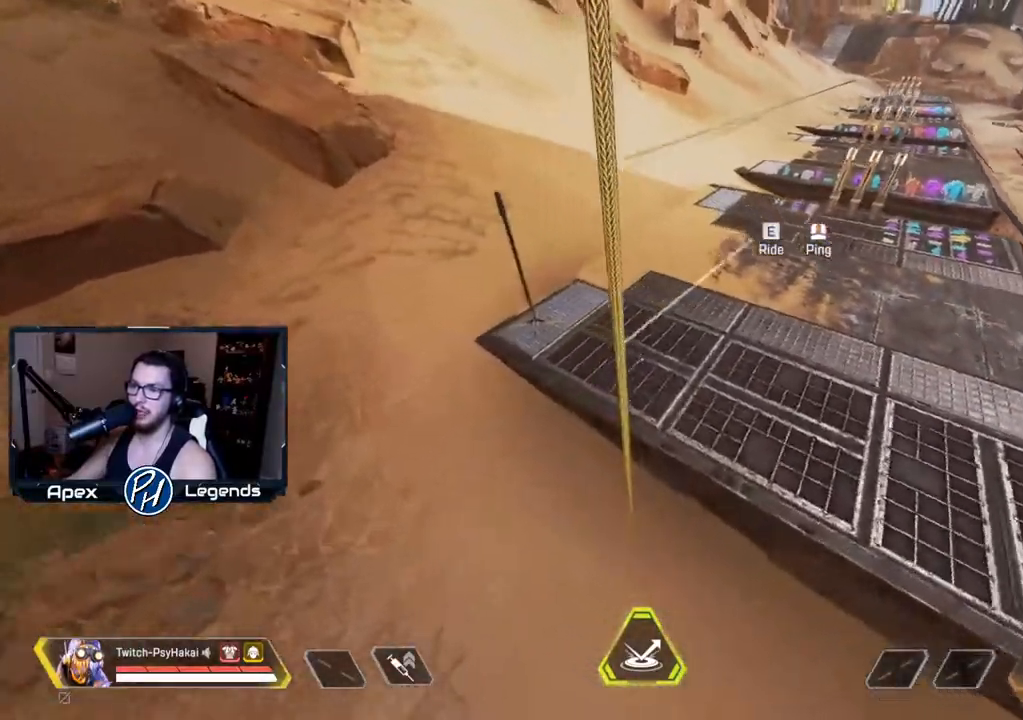
{"keys": ["shift"], "mouse": [], "events": [[117, "e", "down"], [167, "shift", "down"], [217, "e", "up"], [217, "w", "up"]]}
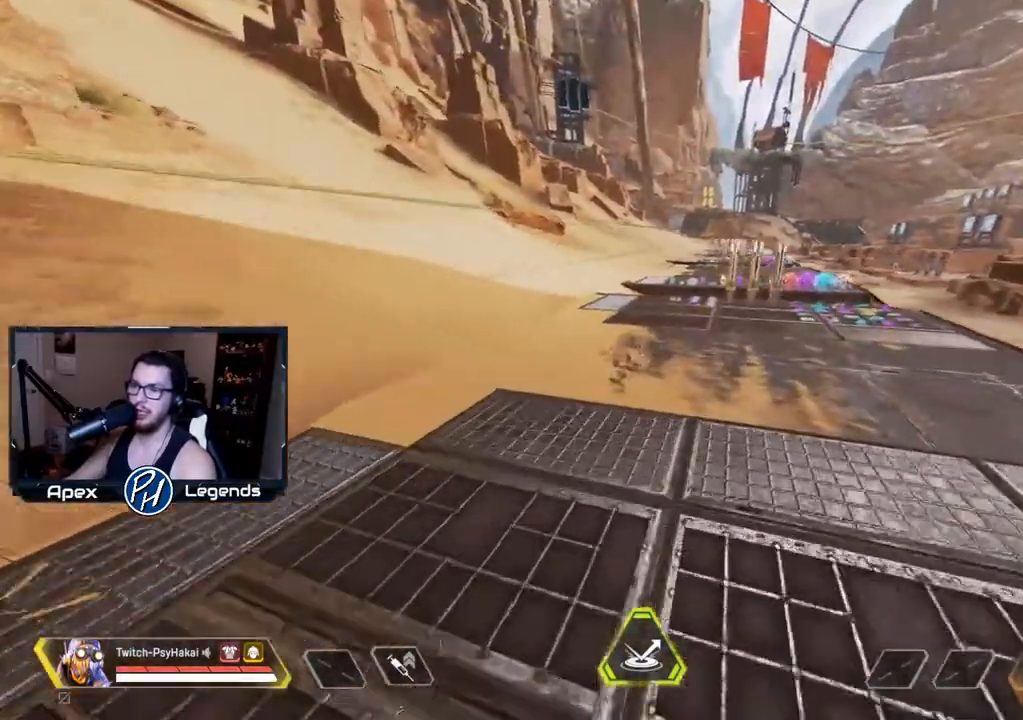
{"keys": ["shift"], "mouse": [], "events": []}
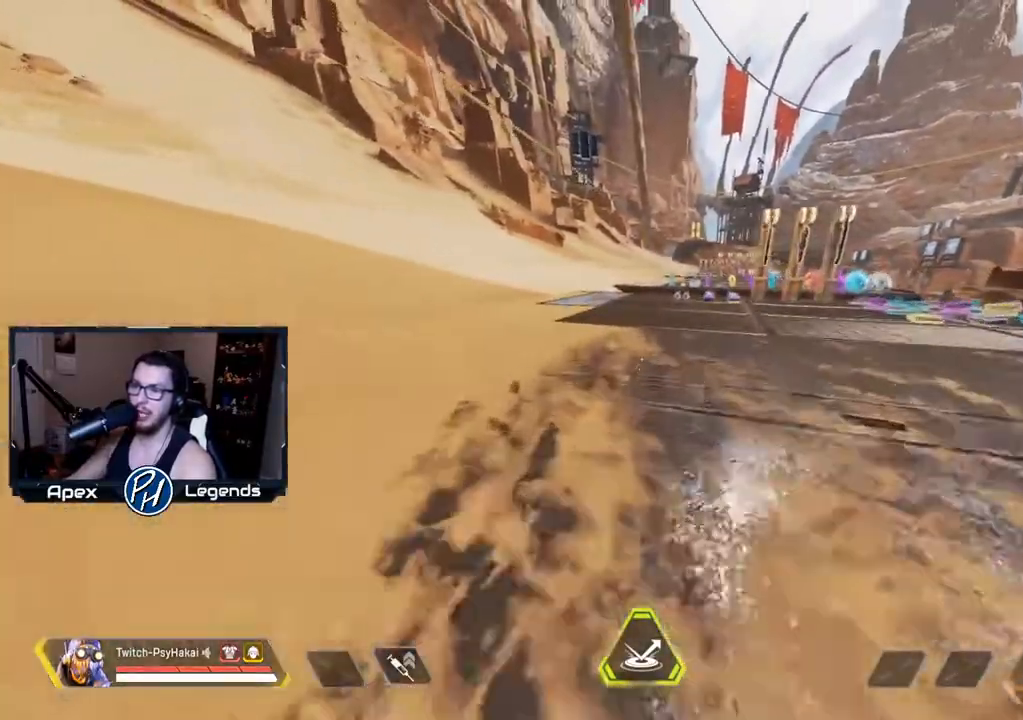
{"keys": ["shift"], "mouse": [], "events": []}
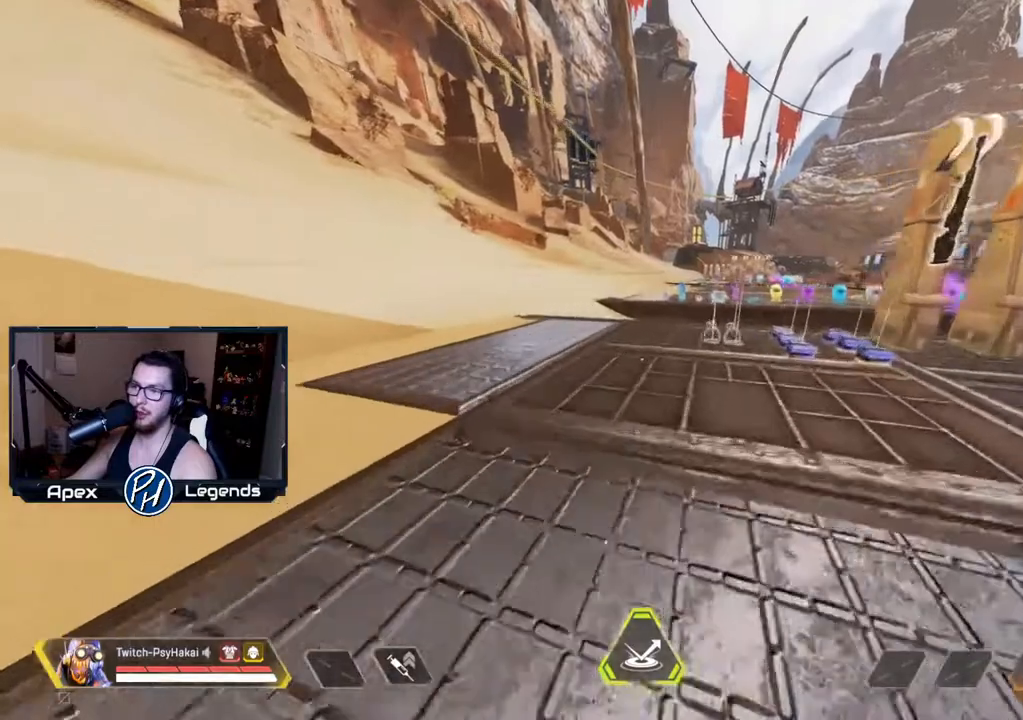
{"keys": ["w"], "mouse": [], "events": [[217, "shift", "up"], [400, "w", "down"]]}
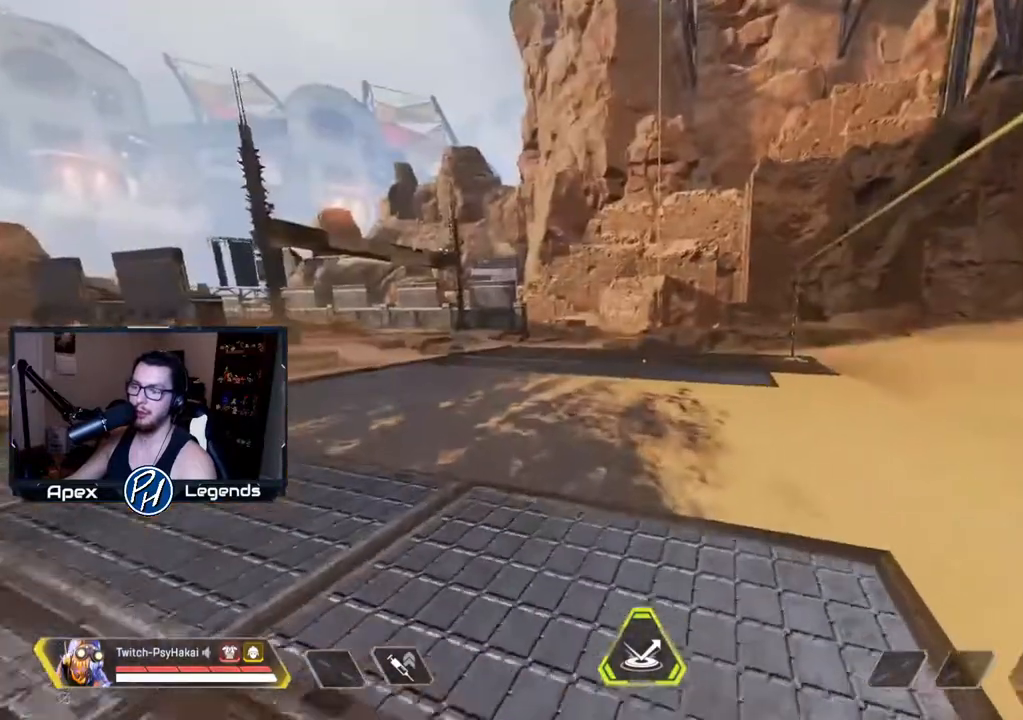
{"keys": ["w"], "mouse": [], "events": []}
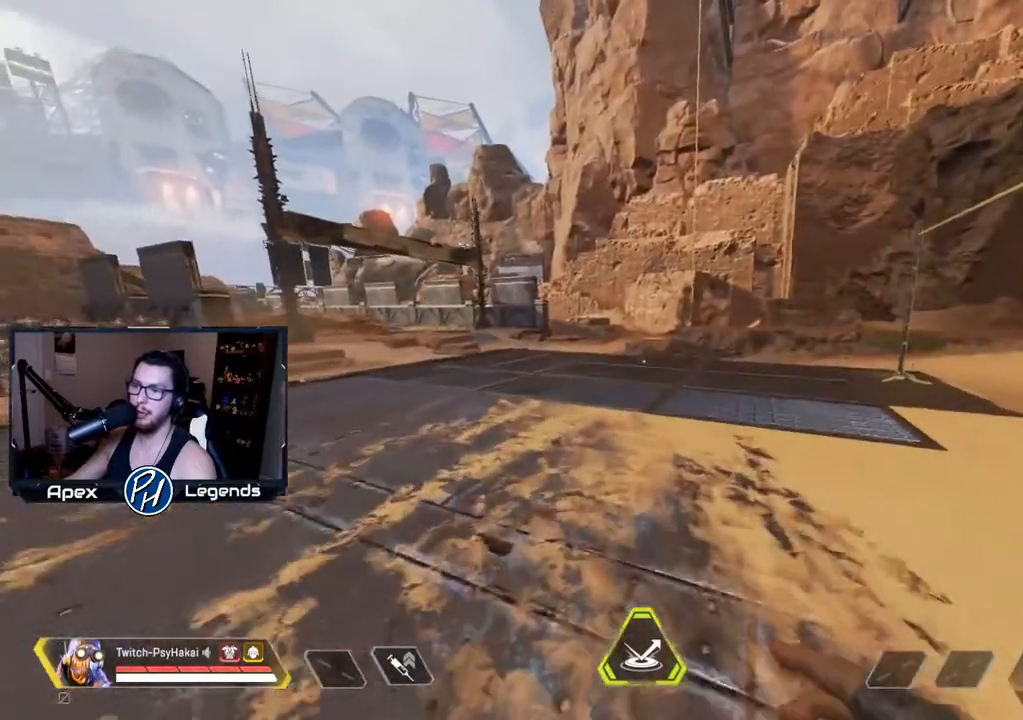
{"keys": ["w"], "mouse": [], "events": []}
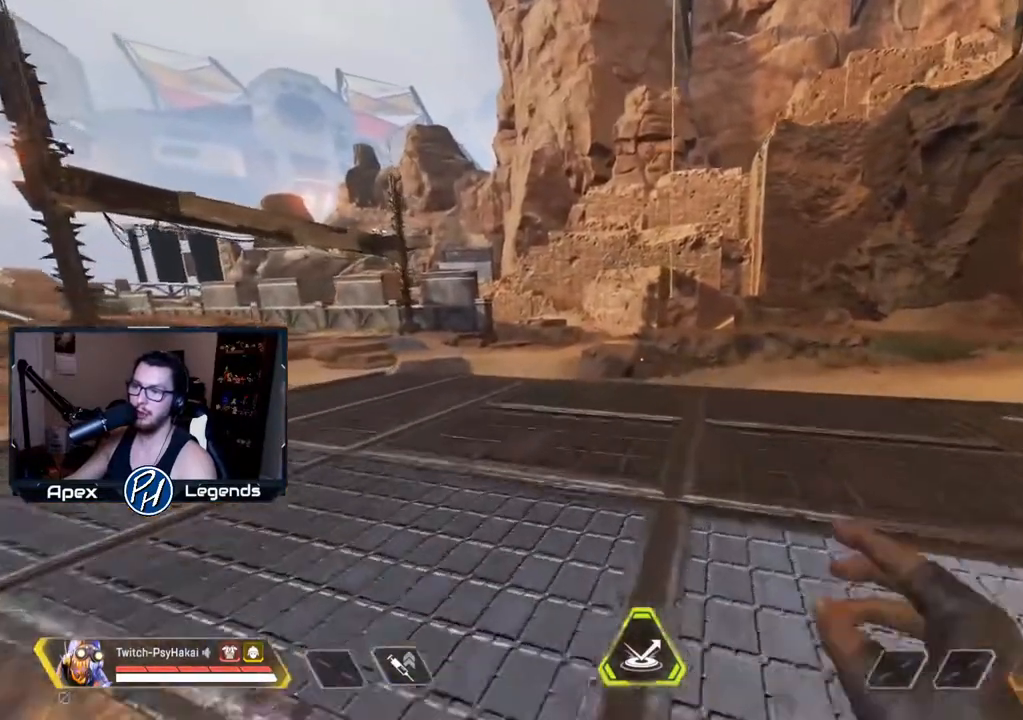
{"keys": ["d"], "mouse": [], "events": [[450, "d", "down"], [500, "w", "up"]]}
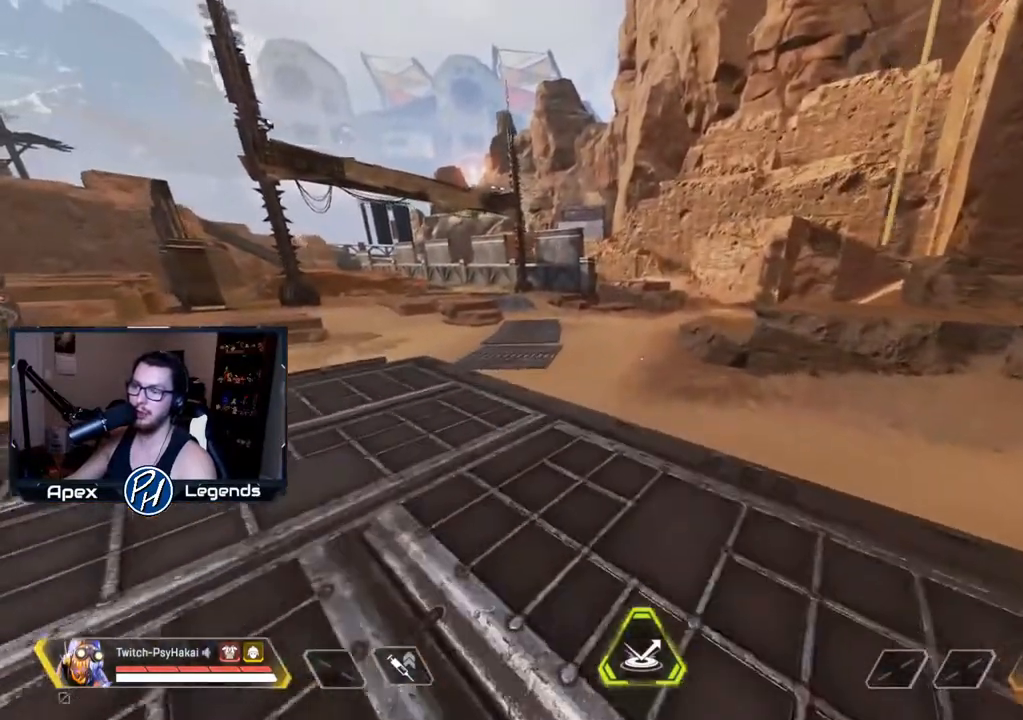
{"keys": [], "mouse": [], "events": [[33, "d", "up"]]}
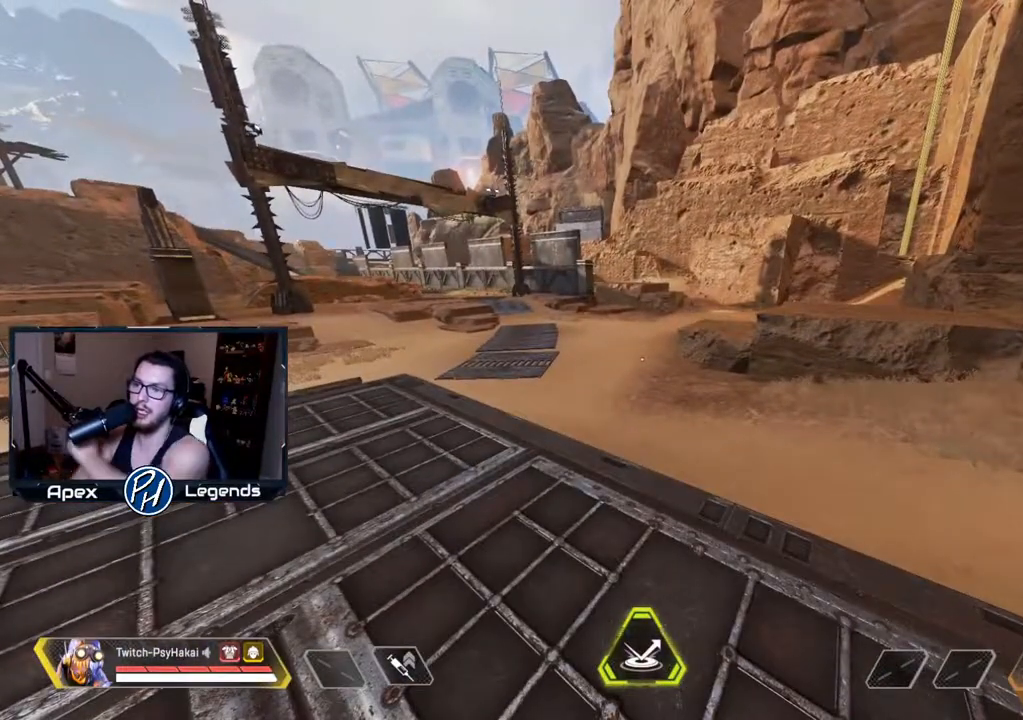
{"keys": [], "mouse": [], "events": []}
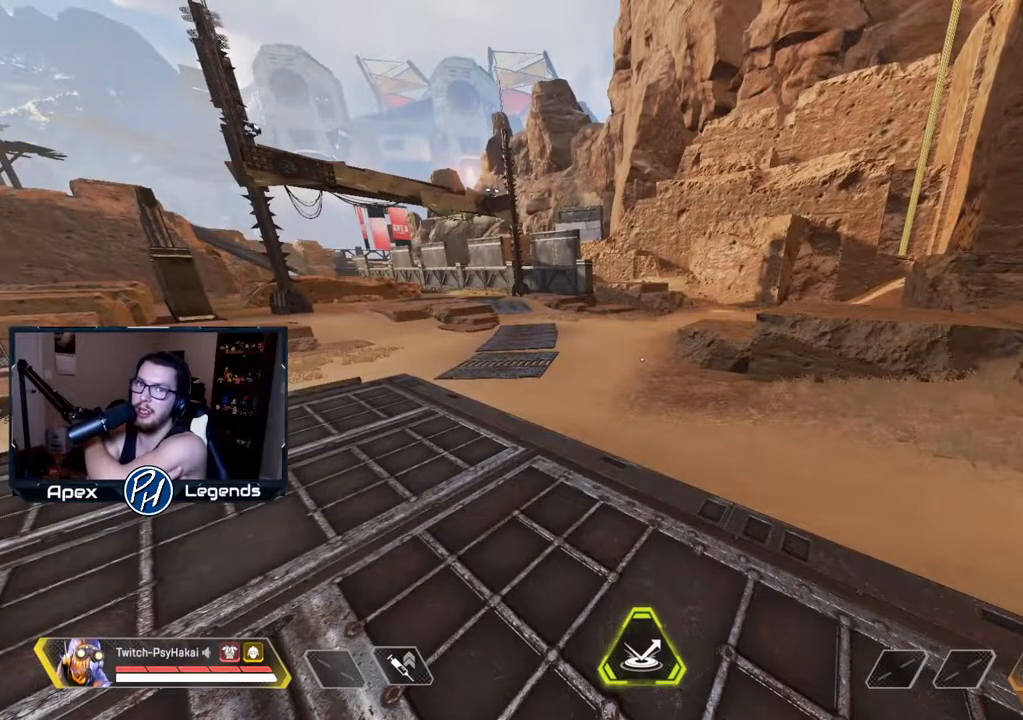
{"keys": [], "mouse": [], "events": []}
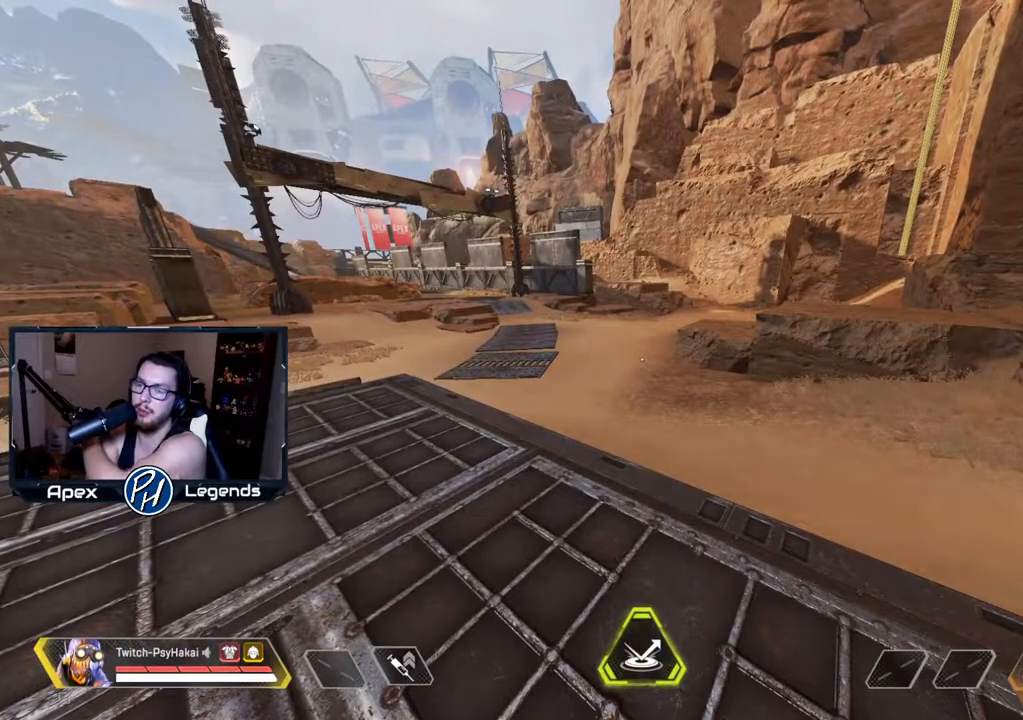
{"keys": [], "mouse": [], "events": []}
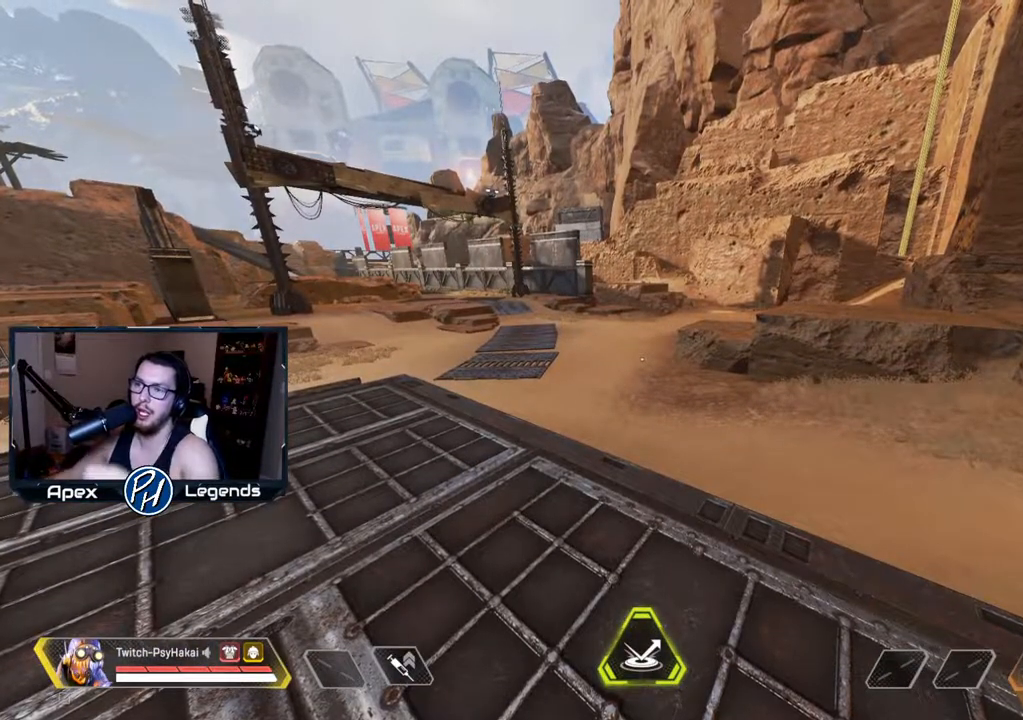
{"keys": [], "mouse": [], "events": []}
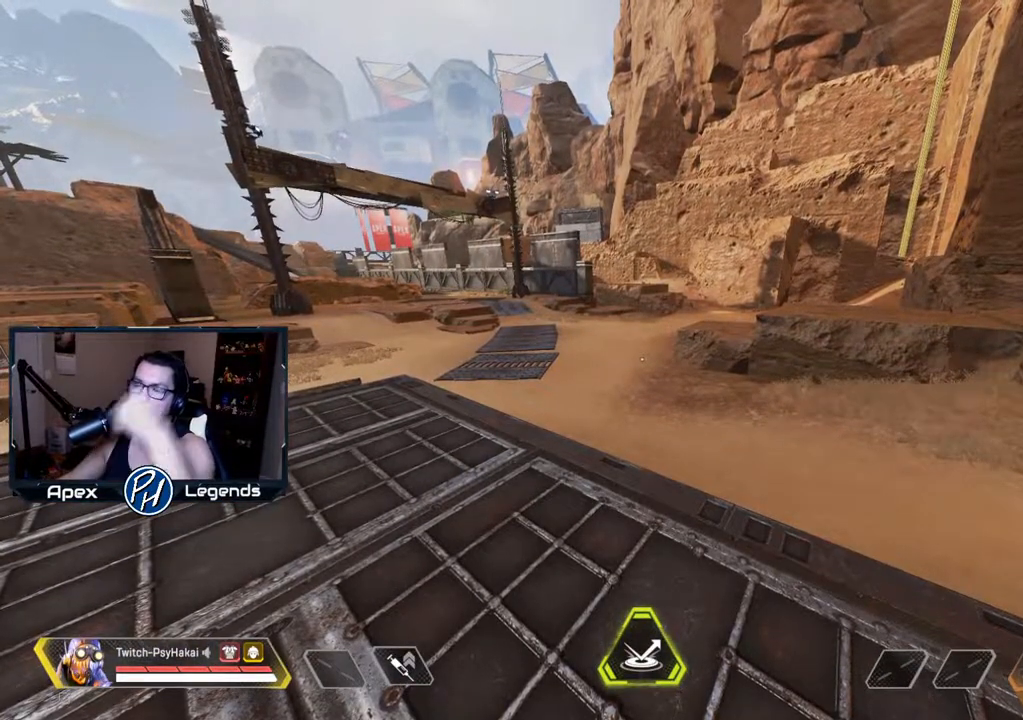
{"keys": [], "mouse": [], "events": []}
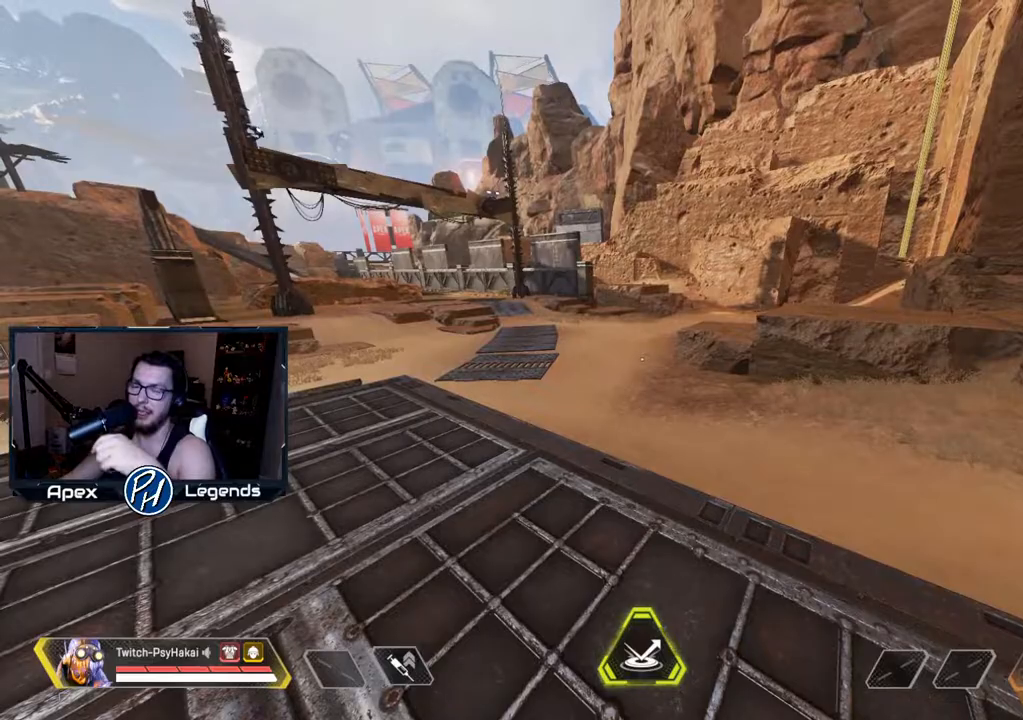
{"keys": [], "mouse": [], "events": []}
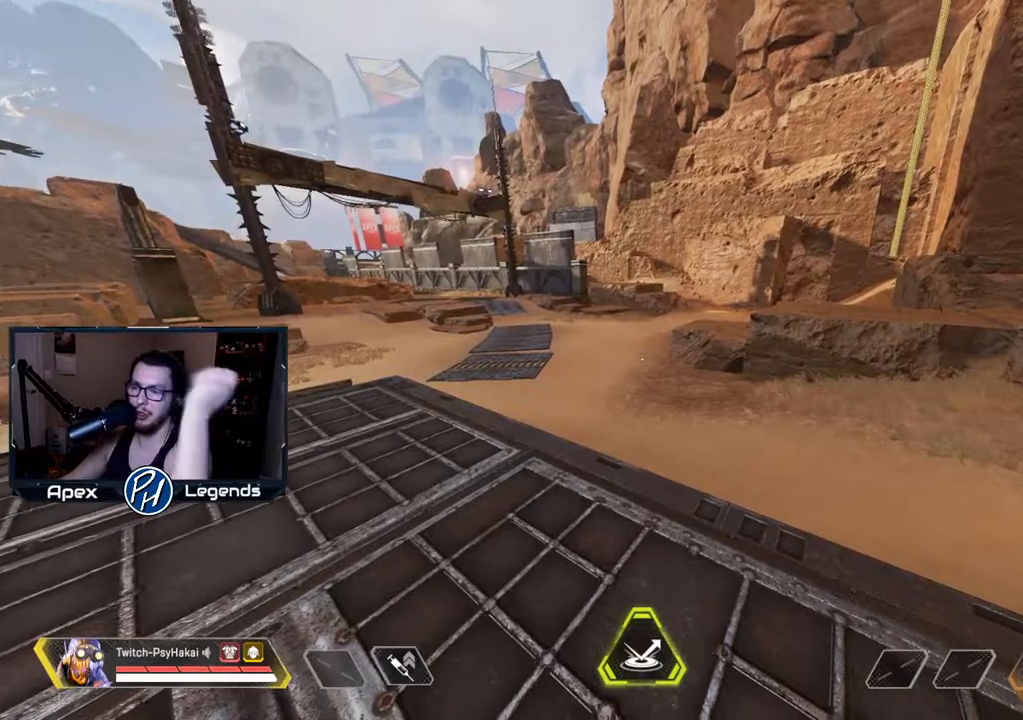
{"keys": [], "mouse": [], "events": []}
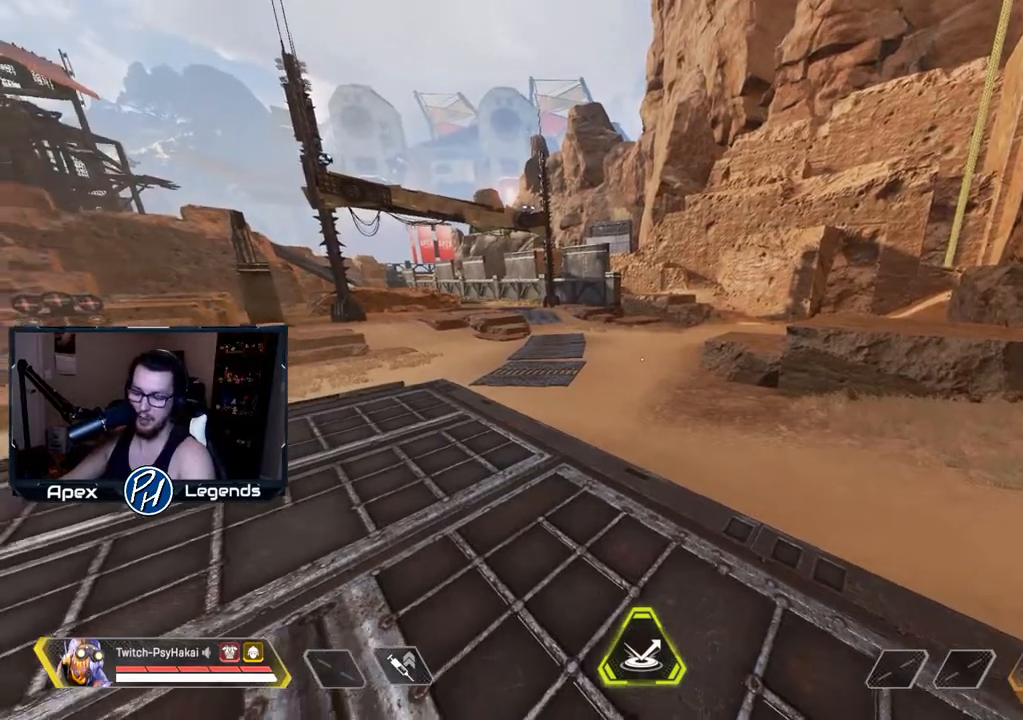
{"keys": [], "mouse": [], "events": []}
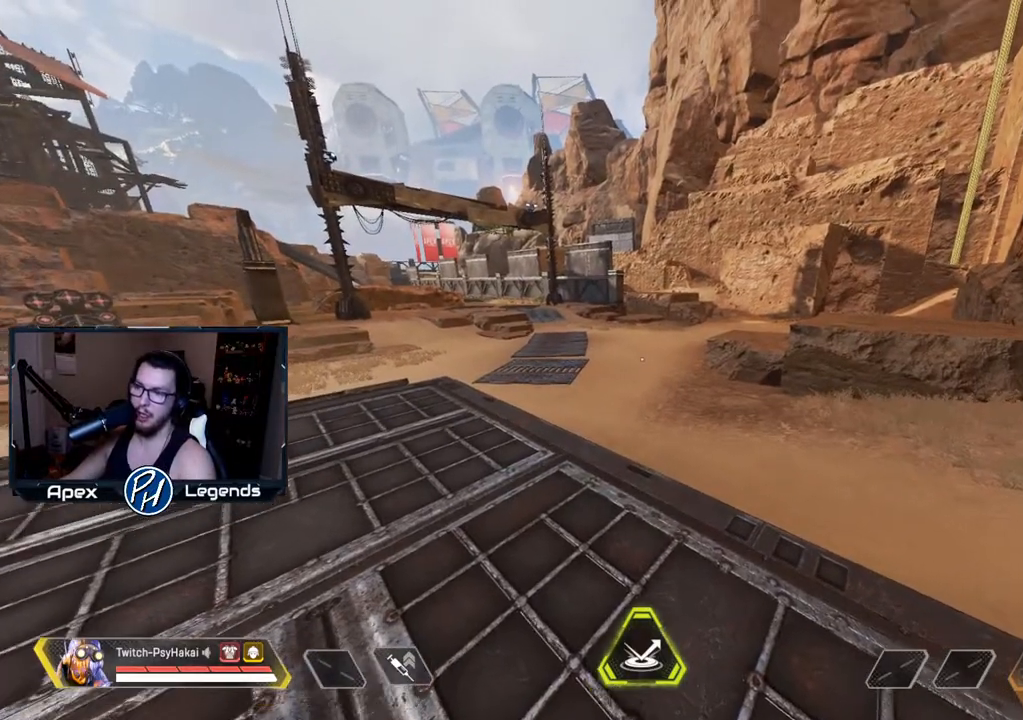
{"keys": [], "mouse": [], "events": []}
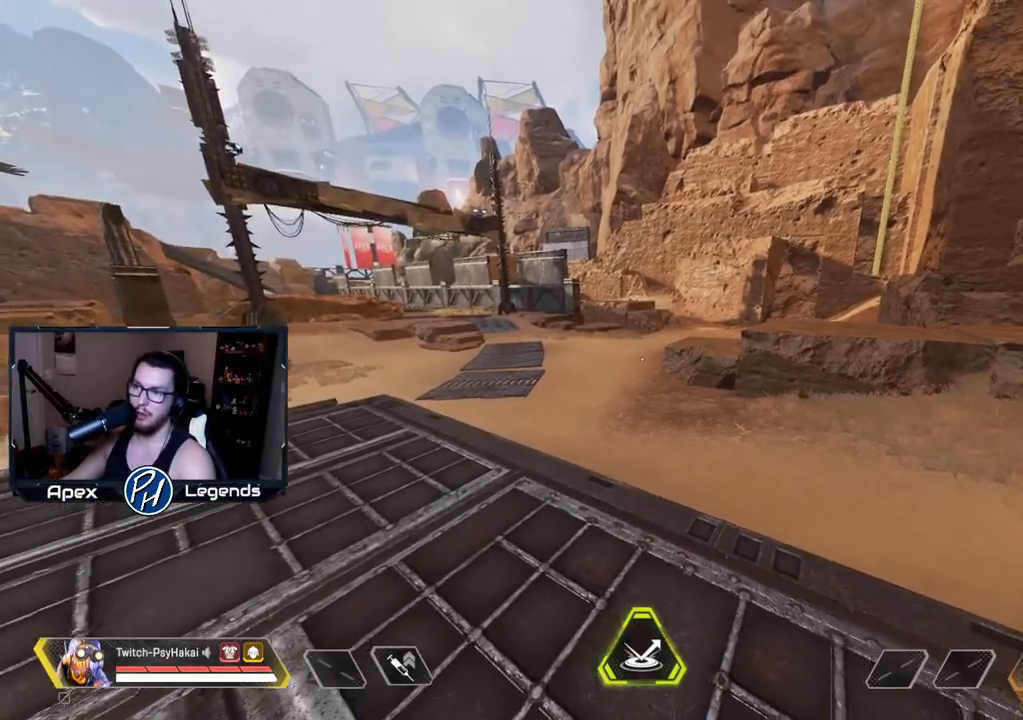
{"keys": [], "mouse": [], "events": []}
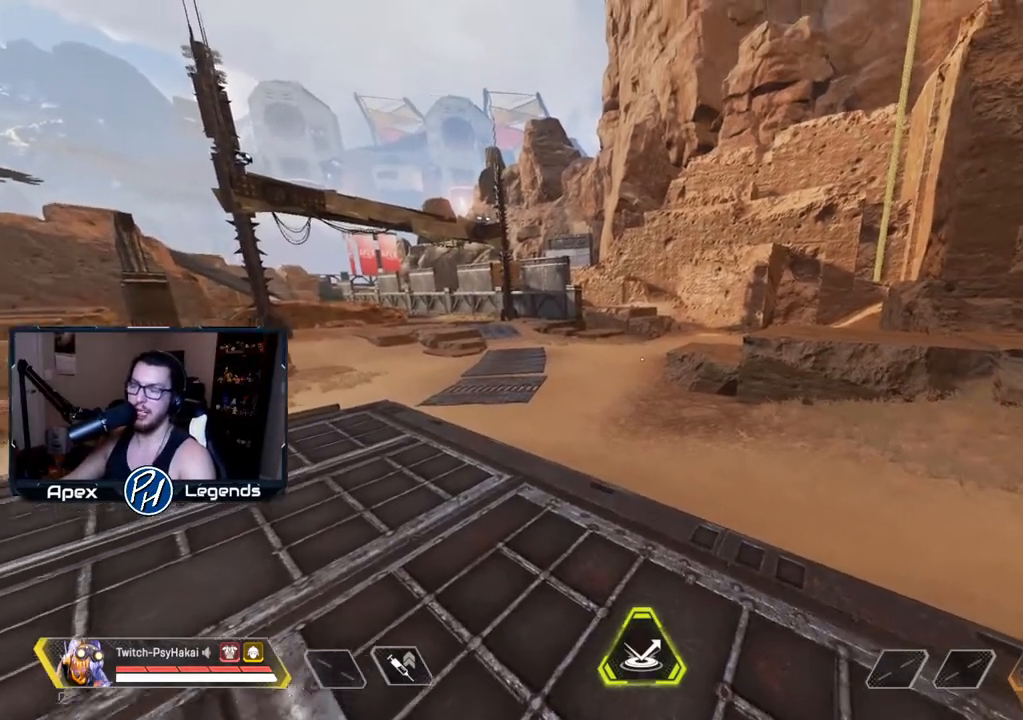
{"keys": ["w"], "mouse": [], "events": [[500, "w", "down"]]}
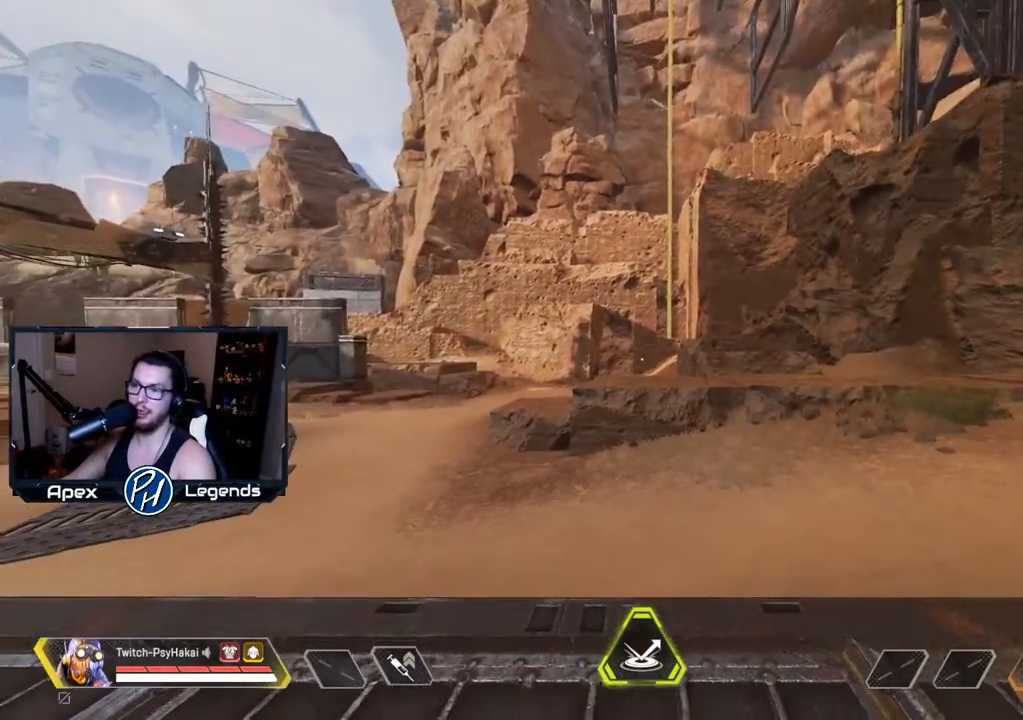
{"keys": [], "mouse": [], "events": [[133, "w", "up"]]}
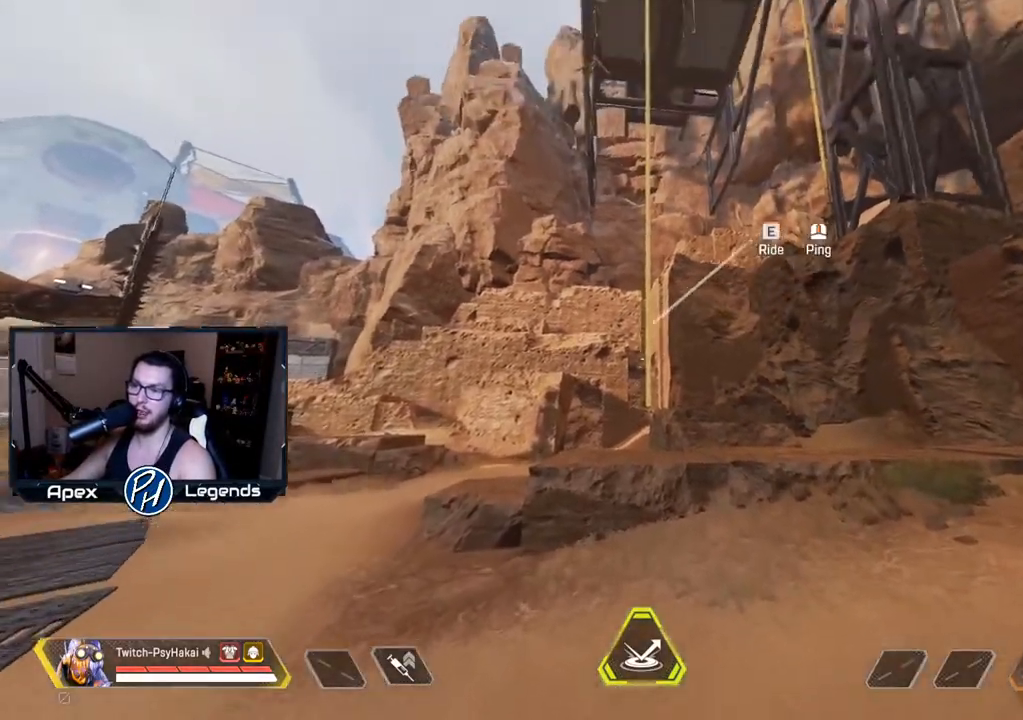
{"keys": ["e"], "mouse": [], "events": [[200, "mouse_wheel", "down"], [200, "w", "down"], [333, "mouse_wheel", "up"], [433, "e", "down"], [483, "w", "up"]]}
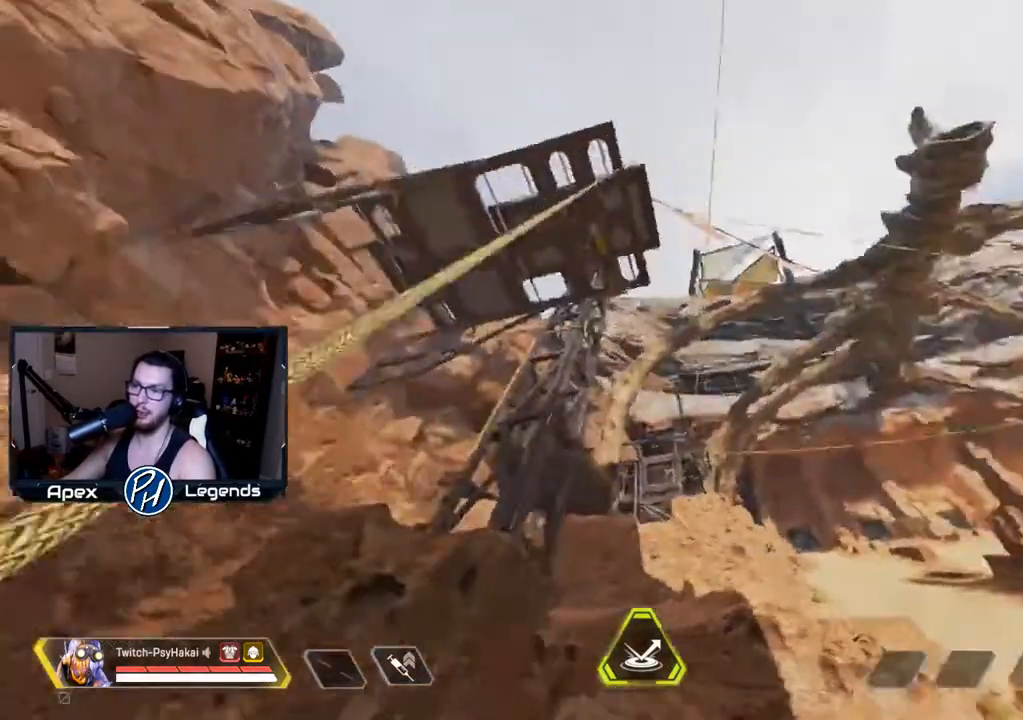
{"keys": [], "mouse": [], "events": [[17, "e", "up"]]}
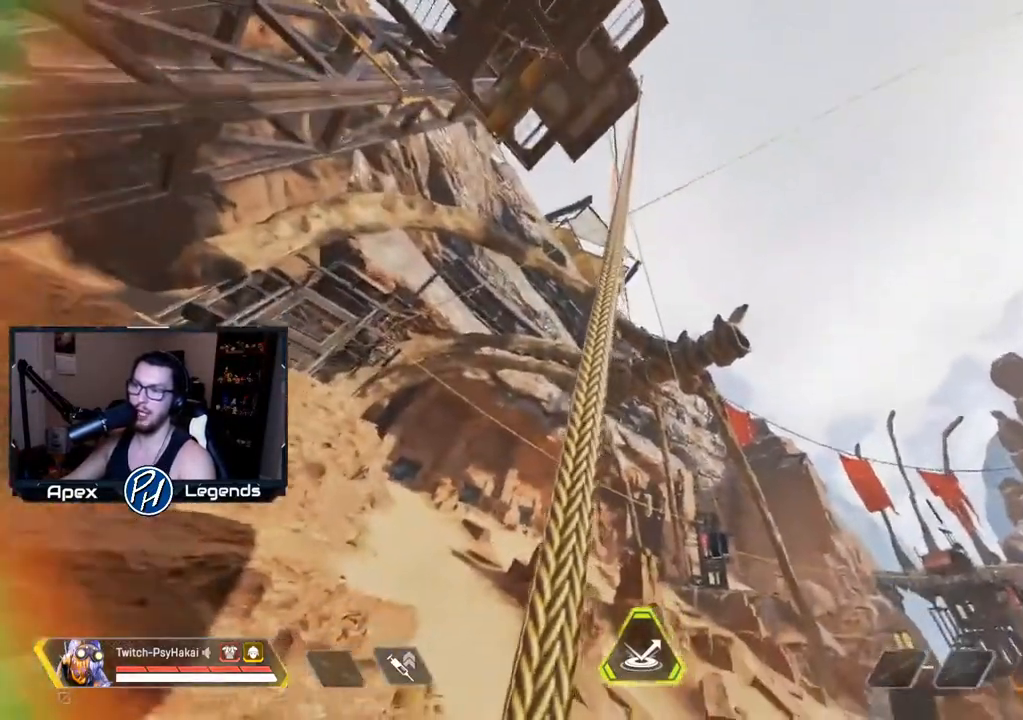
{"keys": [], "mouse": [], "events": []}
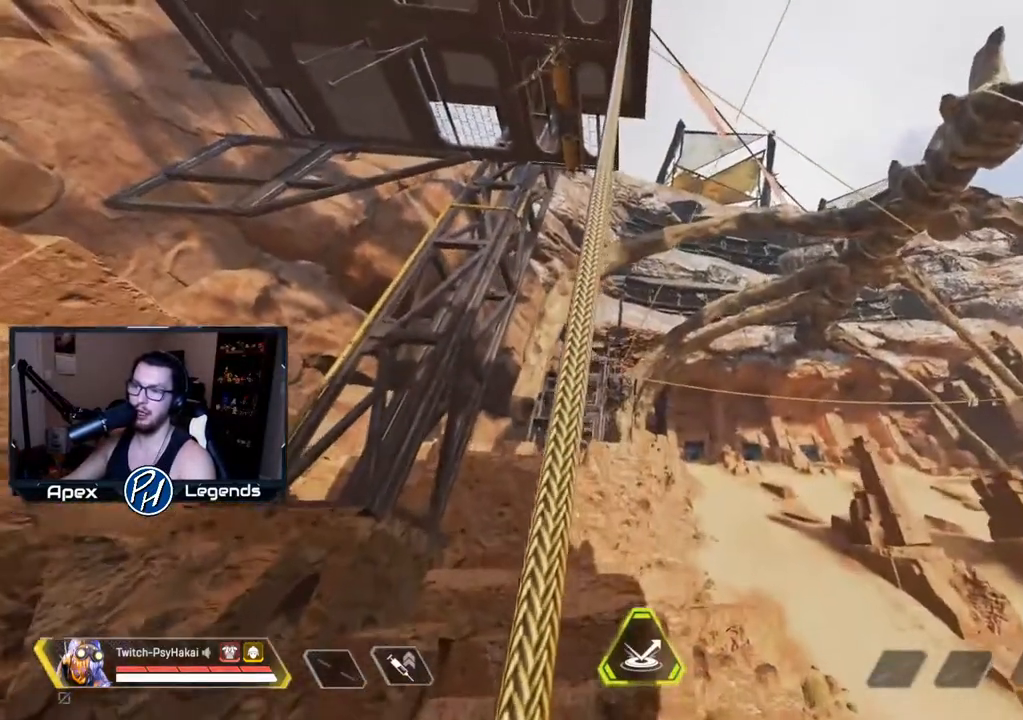
{"keys": [], "mouse": [], "events": [[400, "shift", "down"], [500, "shift", "up"]]}